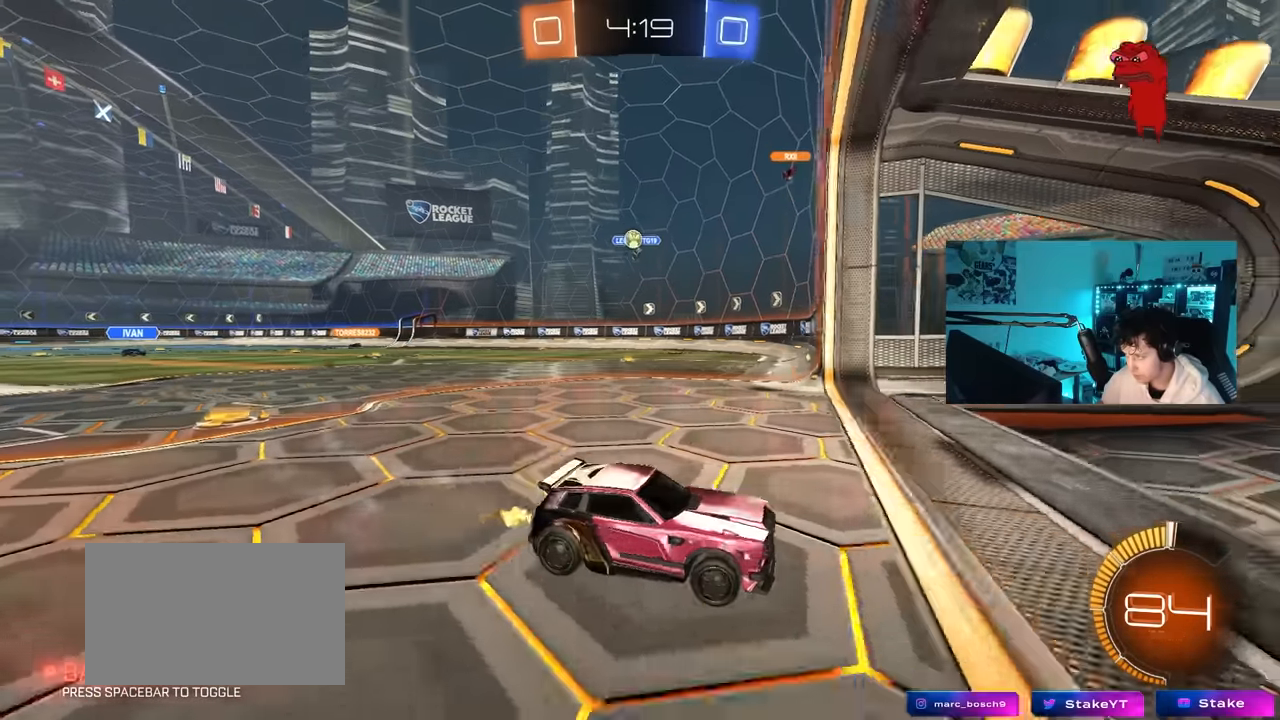
Gameplay with keyboard and mouse; each line is a JSON object with the keys and mouse buttons held at the frame after it. "events" lists presses ("down") and releases ("up") of "1", "2", "3", "4", "5", "a", "alt", "c", "caps_lock", "ctrl", "d", "e", "f", "g", "q", "r", "s", "shift", "space", "t", "tab", "v", "w", "x", "z", "mouse_left", "mouse_wheel" and "mouse_right" between this image and that frame as [ms after this image, input, new state], when the widget could be followed in between. "mouse_left", "mouse_wheel", "mouse_right" = the "left", "wheel", "right" buttons of the "mouse" list. No other keys are recorded. "wheel" means that the mouse wheel is clicked or scrolled. "mouse_move" is the direction in which the mouse moves at that frame (one of eight, or "still"), when it could be read.
{"keys": ["a"], "mouse": [], "mouse_move": "still", "events": [[233, "shift", "up"], [283, "w", "up"]]}
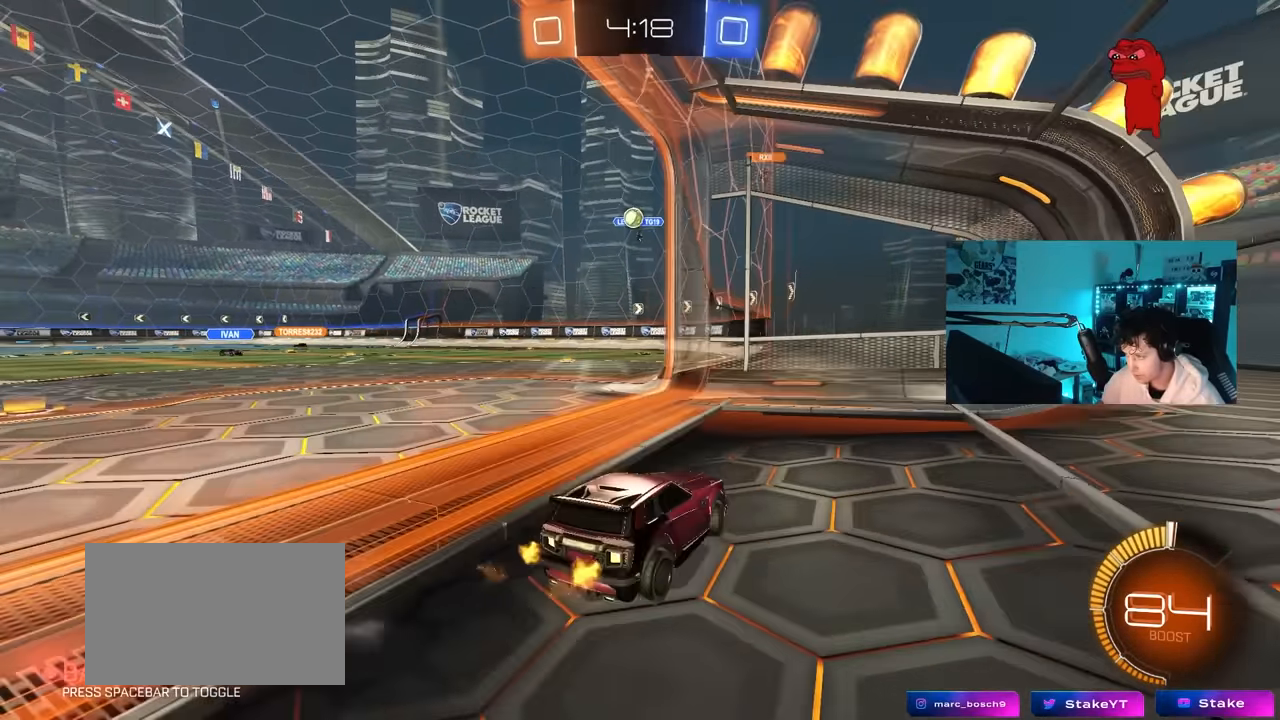
{"keys": ["d", "s"], "mouse": [], "mouse_move": "still", "events": [[17, "w", "down"], [167, "shift", "down"], [200, "w", "up"], [250, "shift", "up"], [400, "a", "up"], [433, "d", "down"], [433, "s", "down"]]}
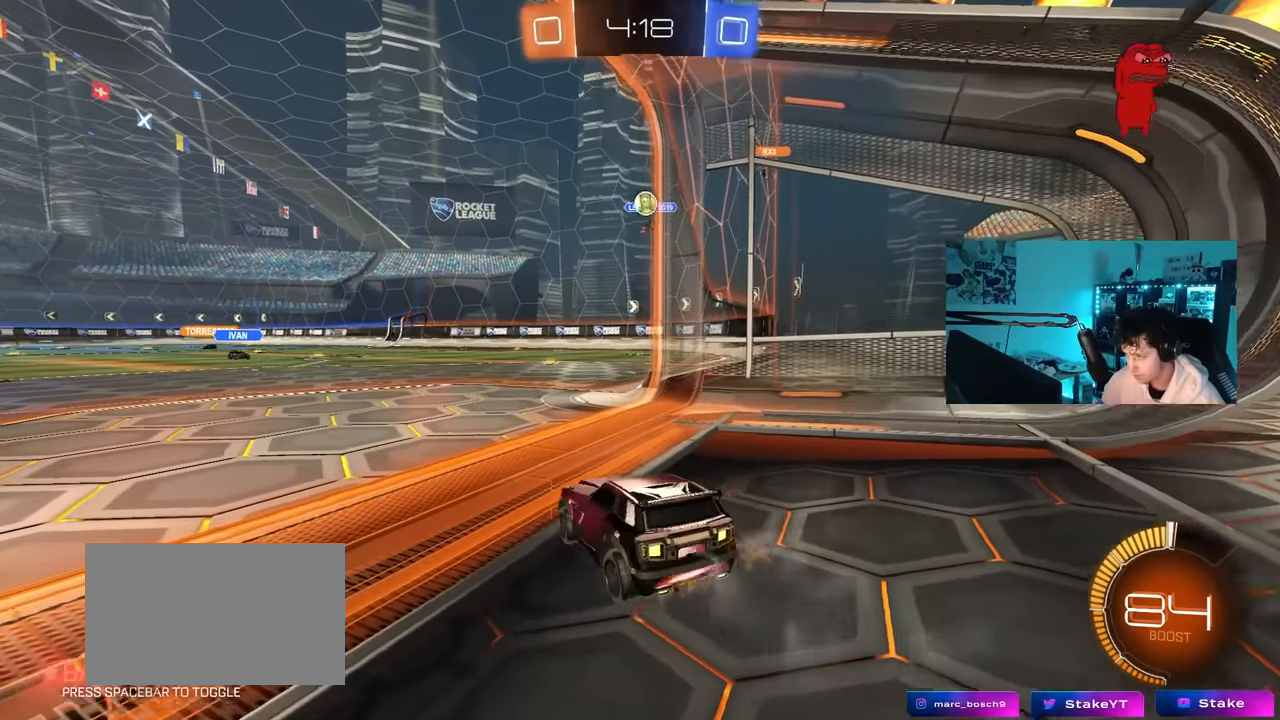
{"keys": ["d", "w"], "mouse": [], "mouse_move": "still", "events": [[133, "d", "up"], [217, "s", "up"], [367, "w", "down"], [400, "d", "down"]]}
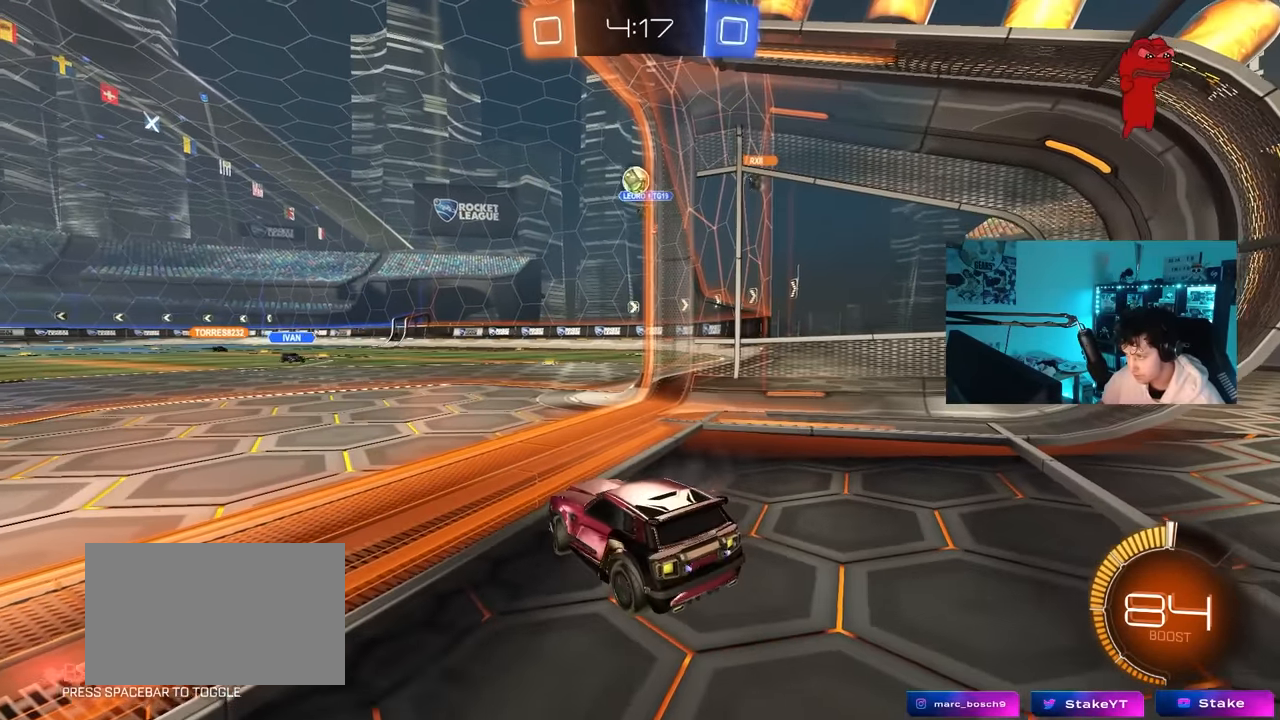
{"keys": [], "mouse": [], "mouse_move": "still", "events": [[50, "d", "up"], [100, "a", "down"], [150, "w", "up"], [283, "d", "down"], [283, "s", "down"], [333, "a", "up"], [383, "s", "up"], [417, "d", "up"]]}
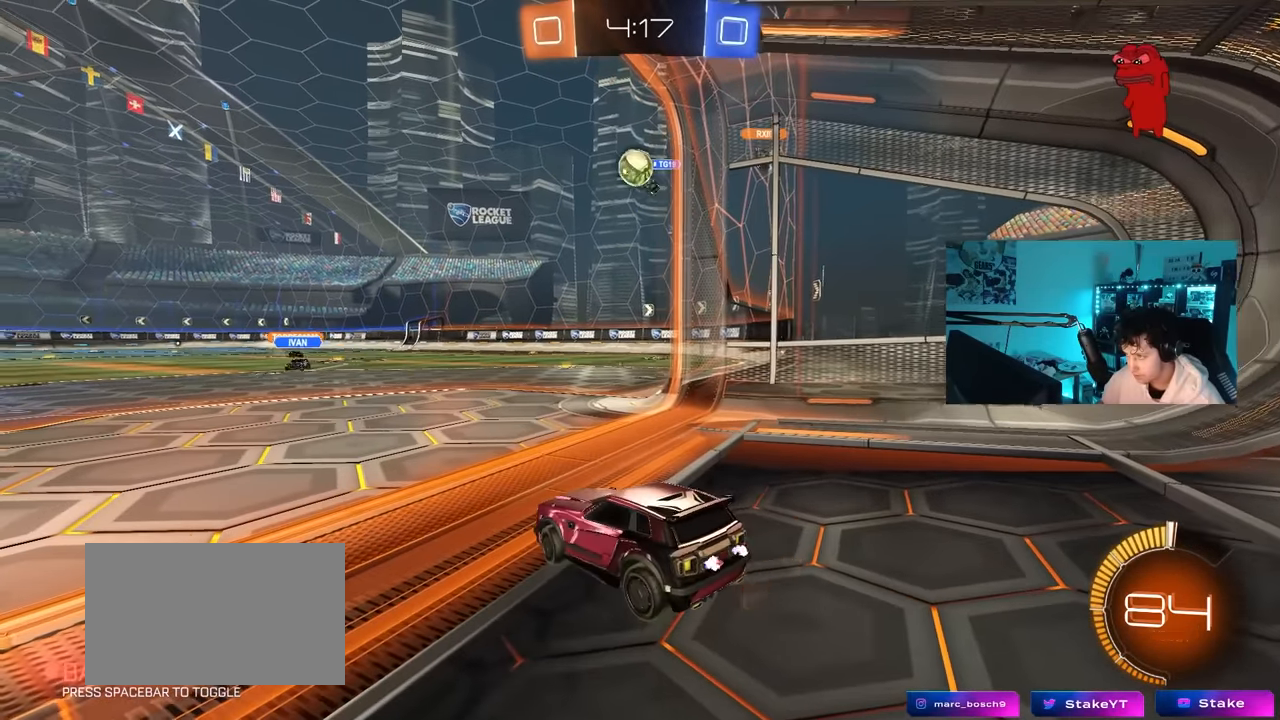
{"keys": [], "mouse": ["left"], "mouse_move": "still", "events": [[17, "w", "down"], [200, "d", "down"], [250, "mouse_left", "down"], [433, "a", "down"], [433, "d", "up"], [433, "w", "up"], [483, "a", "up"]]}
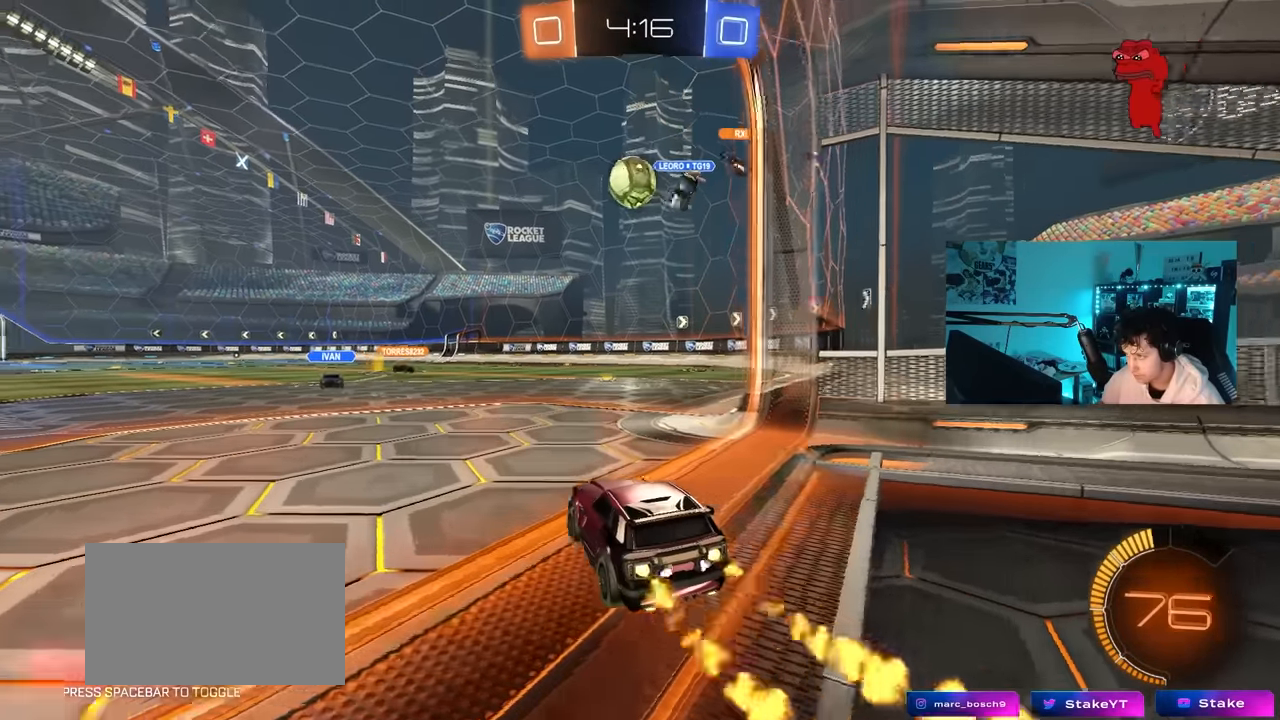
{"keys": [], "mouse": ["right"], "mouse_move": "down-left", "events": [[83, "mouse_left", "up"], [183, "a", "down"], [317, "a", "up"], [317, "d", "down"], [317, "mouse_left", "down"], [367, "d", "up"], [367, "mouse_right", "down"], [400, "a", "down"], [400, "s", "down"], [450, "a", "up"], [500, "mouse_left", "up"], [500, "s", "up"]]}
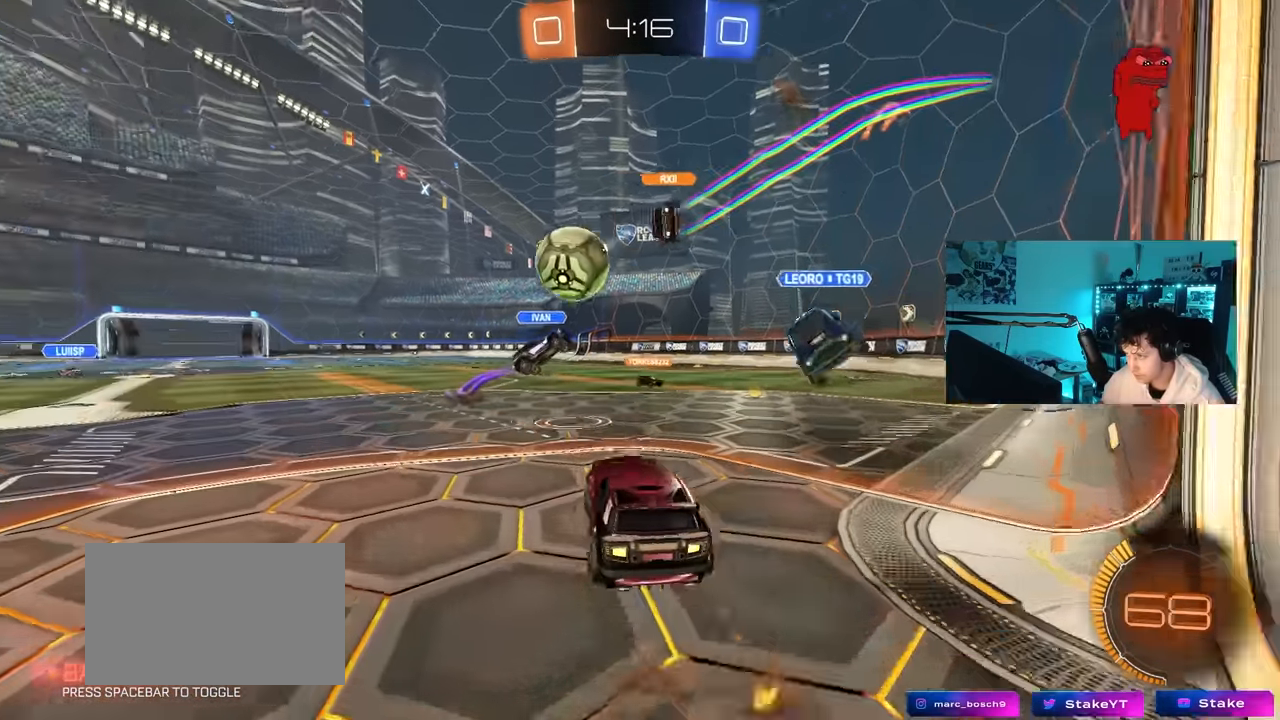
{"keys": [], "mouse": [], "mouse_move": "still", "events": [[50, "mouse_right", "up"], [150, "a", "down"], [233, "w", "down"], [333, "w", "up"], [467, "a", "up"]]}
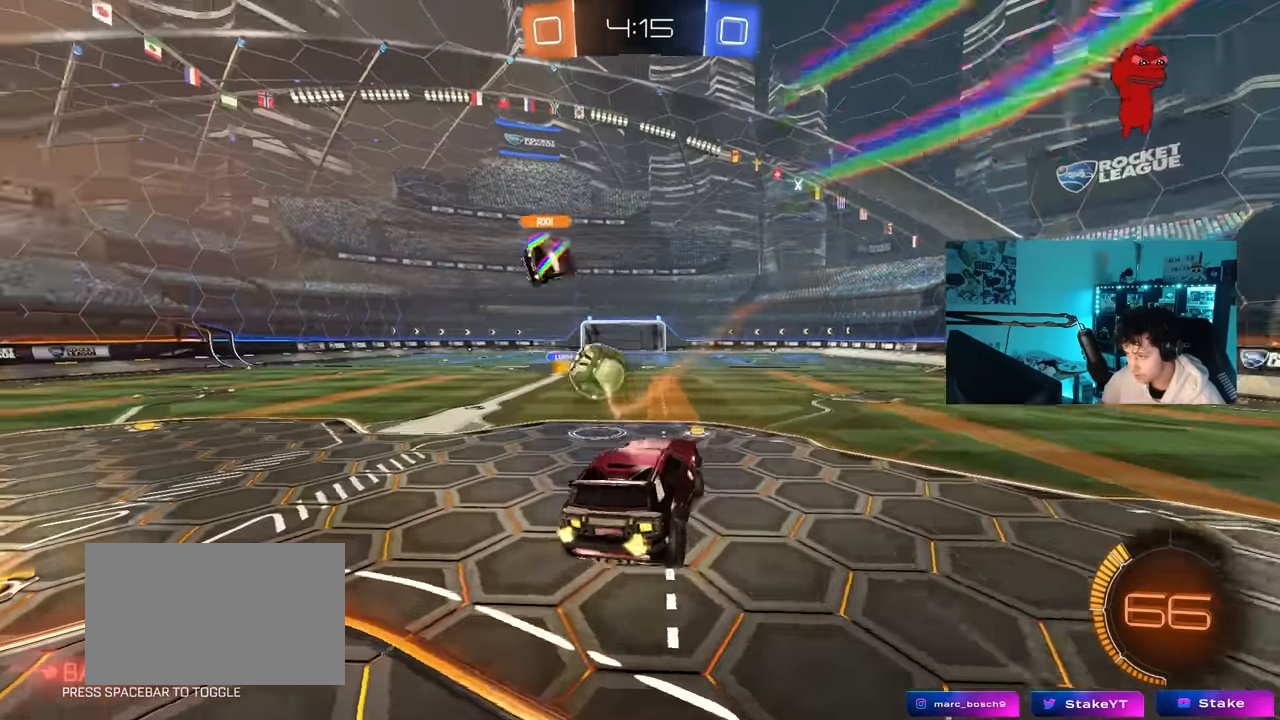
{"keys": [], "mouse": [], "mouse_move": "still", "events": [[67, "d", "down"], [350, "d", "up"], [350, "s", "down"], [400, "a", "down"], [433, "s", "up"], [483, "a", "up"]]}
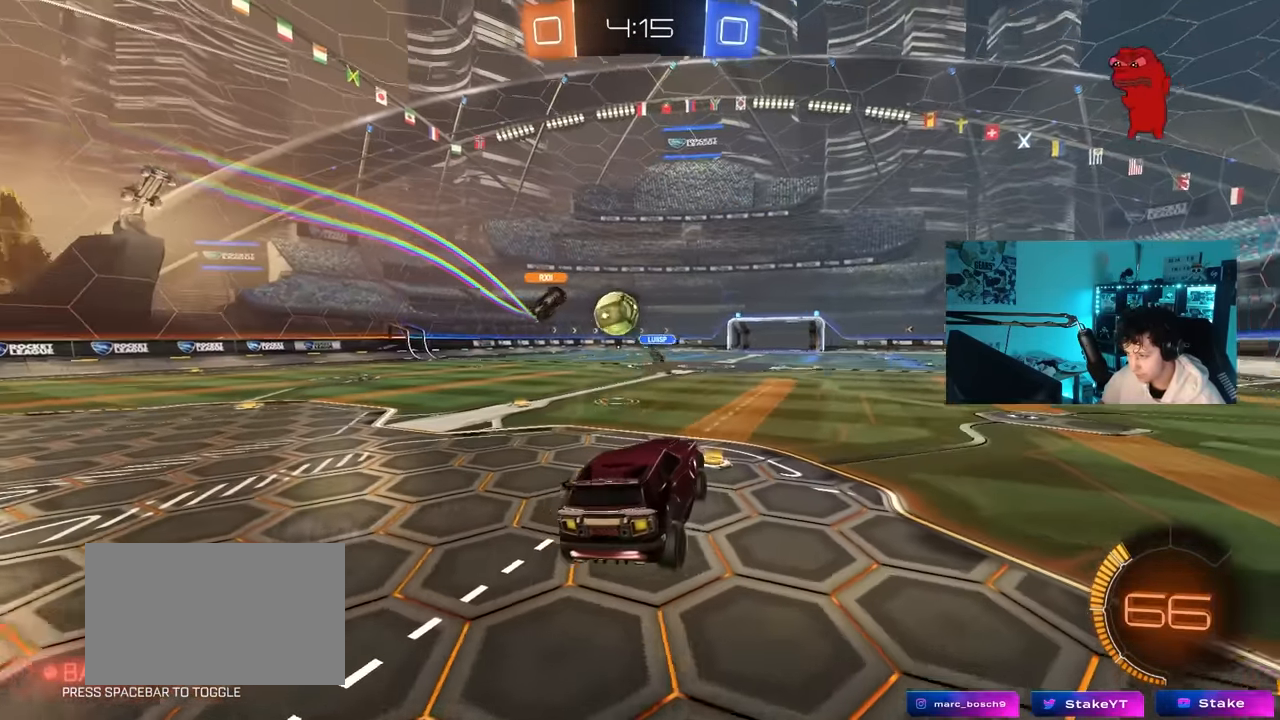
{"keys": ["d", "w"], "mouse": [], "mouse_move": "still", "events": [[33, "a", "down"], [267, "w", "down"], [367, "a", "up"], [417, "d", "down"], [417, "w", "up"], [450, "w", "down"]]}
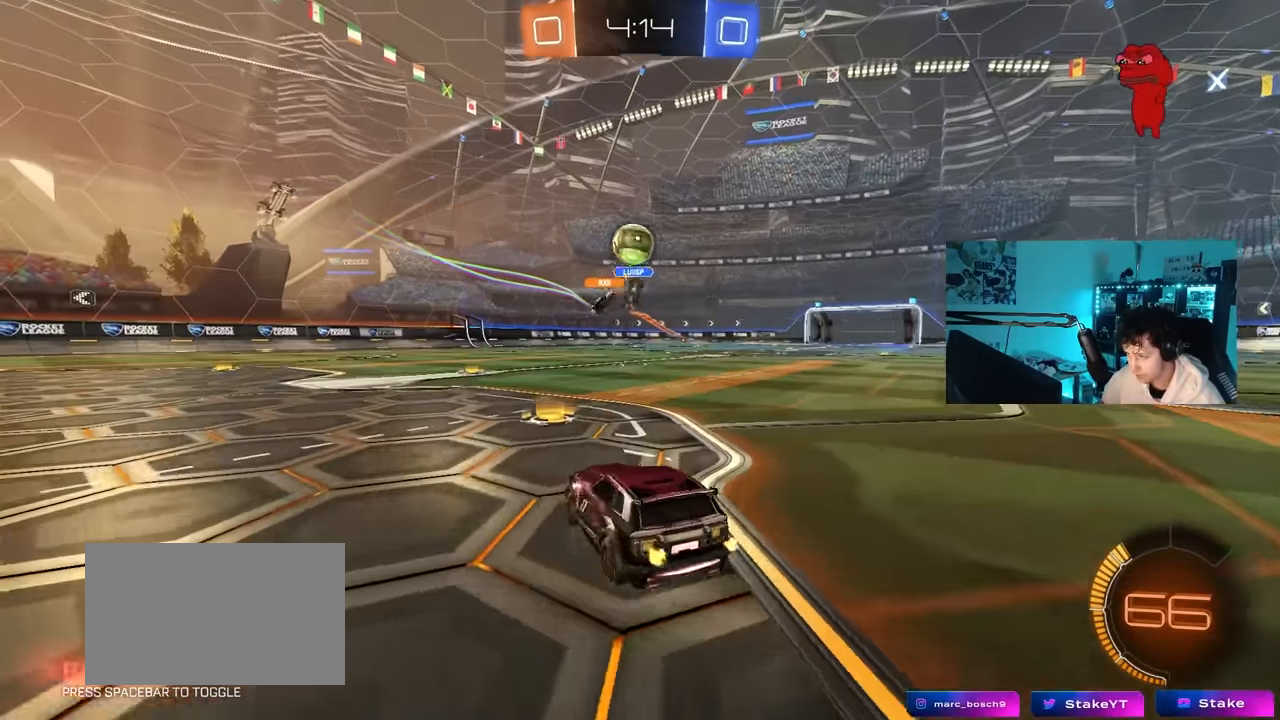
{"keys": ["a", "w"], "mouse": [], "mouse_move": "still", "events": [[50, "a", "down"], [50, "d", "up"], [150, "a", "up"], [150, "d", "down"], [233, "shift", "down"], [417, "shift", "up"], [467, "a", "down"], [467, "d", "up"]]}
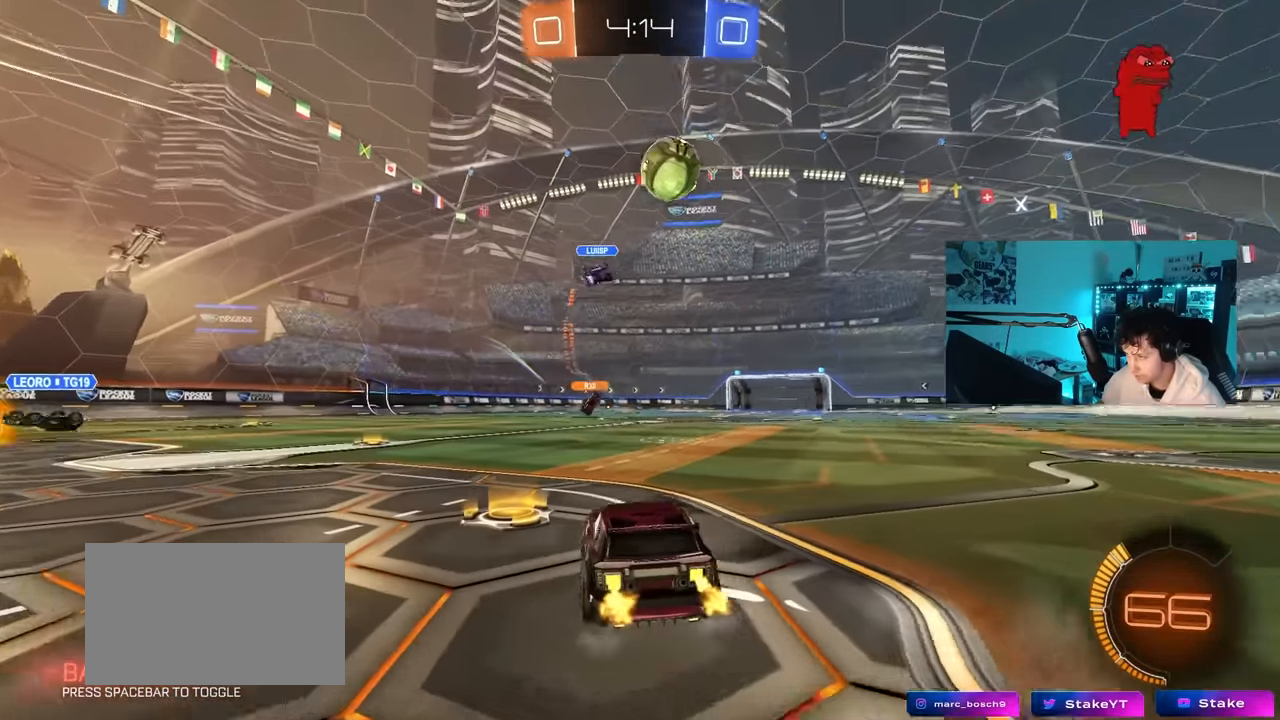
{"keys": ["space", "w"], "mouse": [], "mouse_move": "still", "events": [[350, "a", "up"], [400, "space", "down"]]}
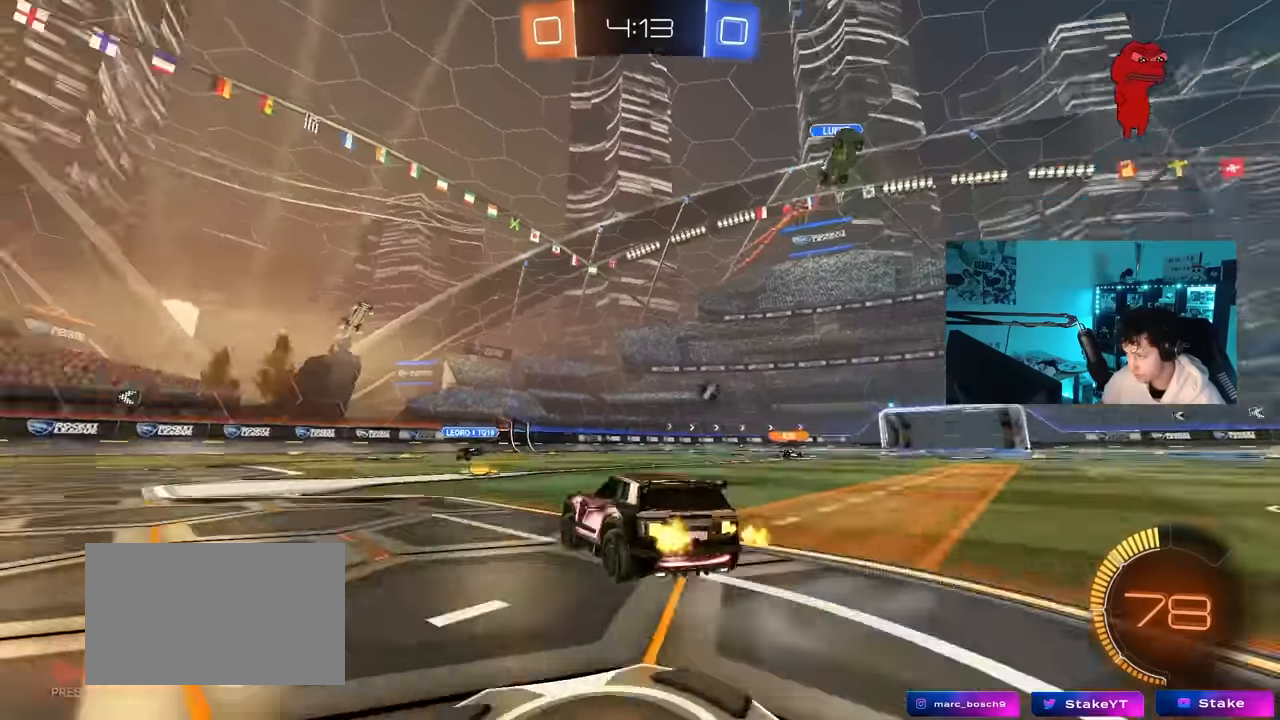
{"keys": ["a", "space", "w"], "mouse": [], "mouse_move": "still", "events": [[83, "space", "up"], [416, "a", "down"], [450, "space", "down"]]}
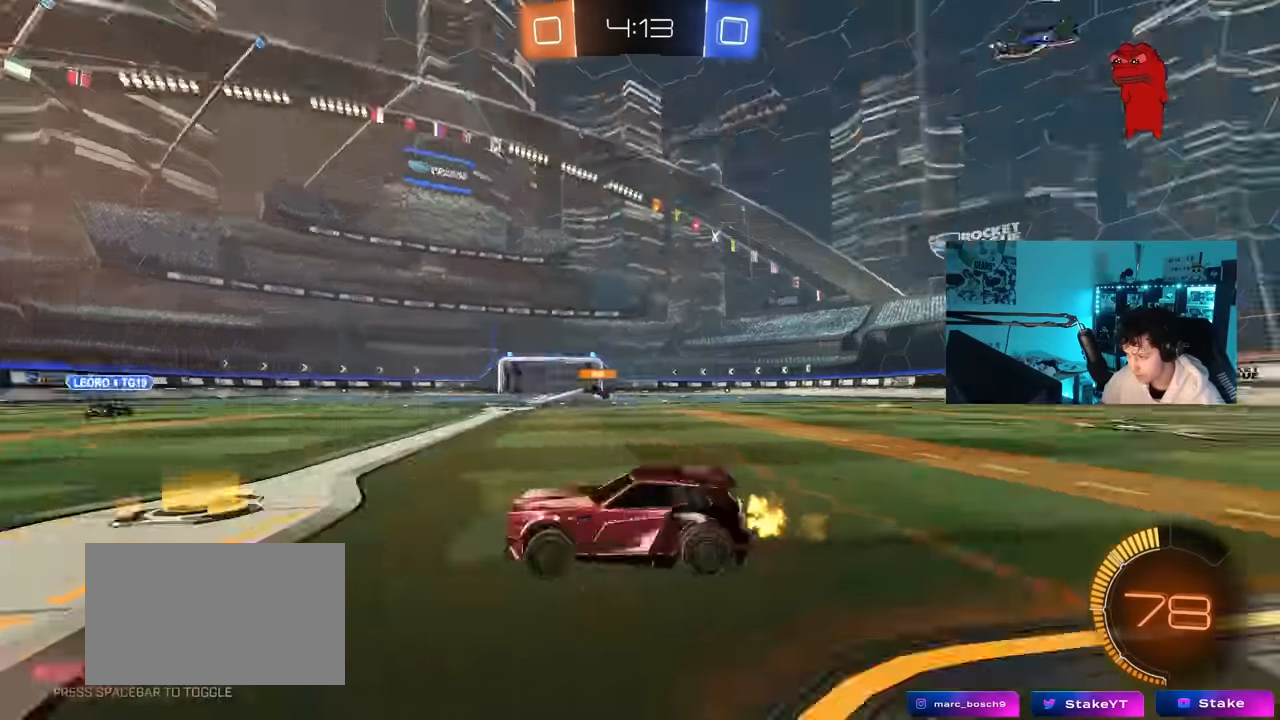
{"keys": ["a", "w"], "mouse": [], "mouse_move": "still", "events": [[50, "shift", "down"], [100, "space", "up"], [150, "shift", "up"]]}
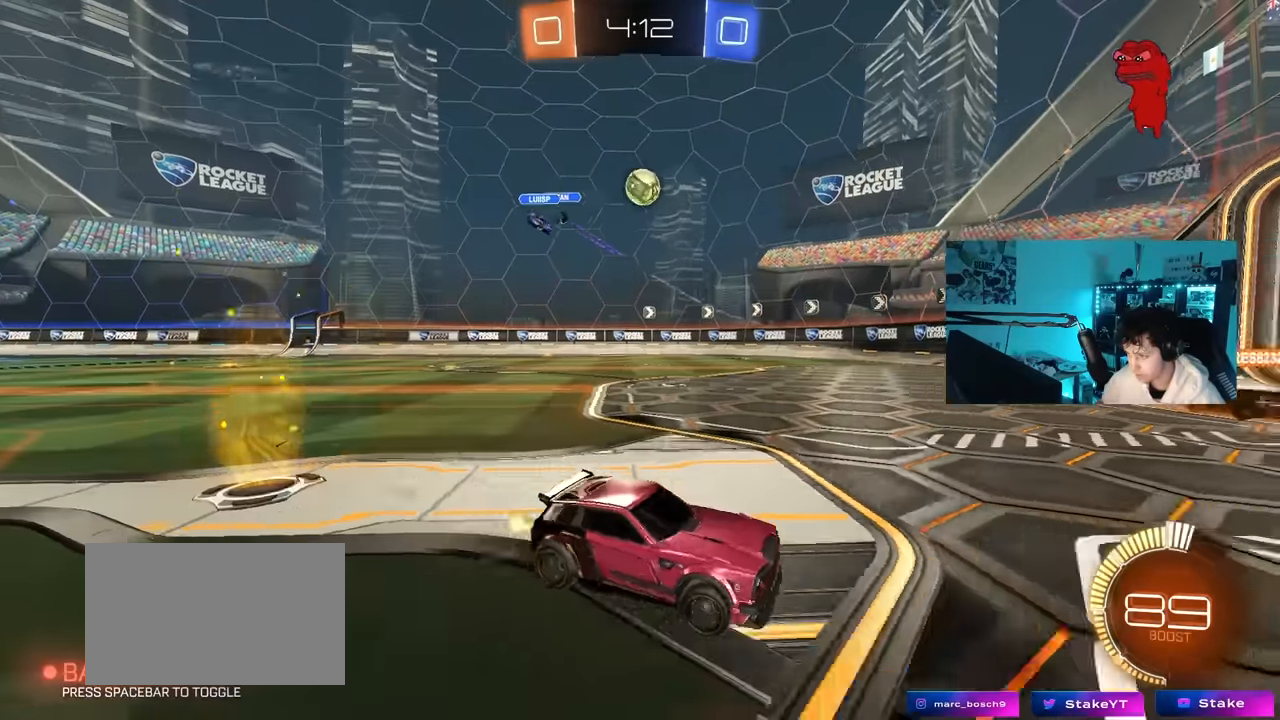
{"keys": ["w"], "mouse": [], "mouse_move": "still", "events": [[116, "a", "up"], [150, "d", "down"], [200, "d", "up"]]}
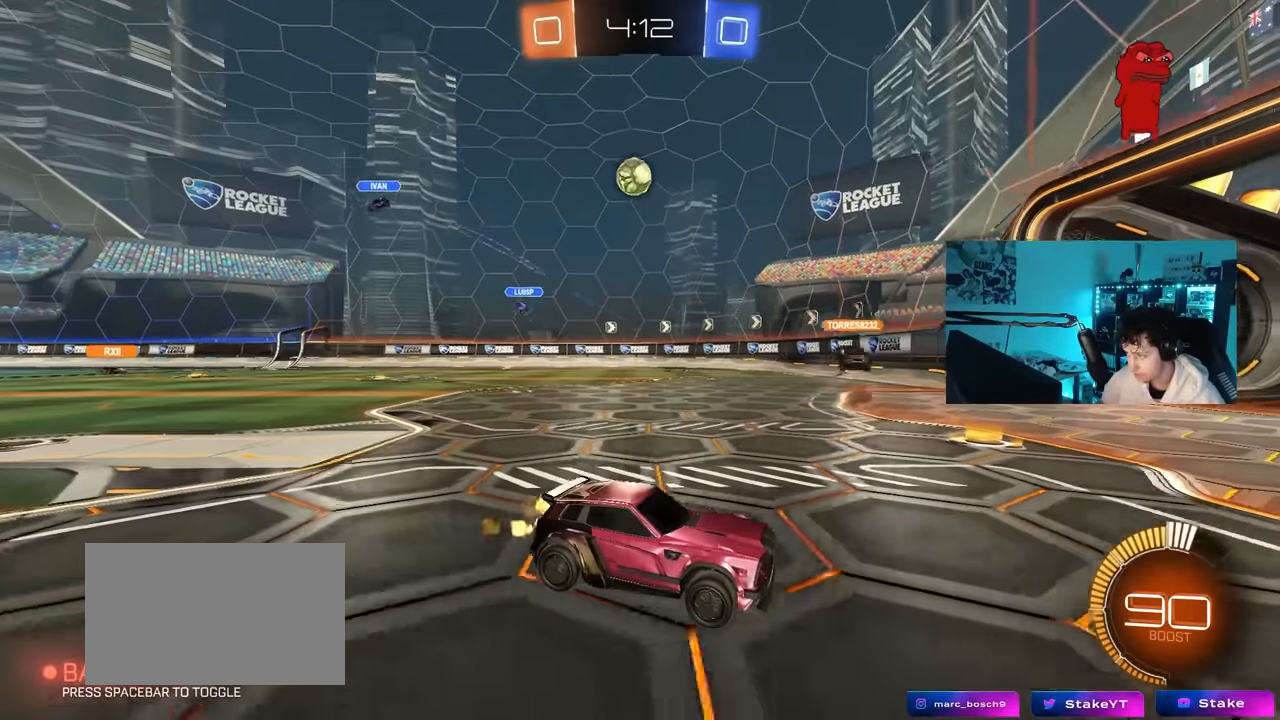
{"keys": ["a", "shift", "w"], "mouse": [], "mouse_move": "still", "events": [[33, "a", "down"], [133, "a", "up"], [450, "a", "down"], [500, "shift", "down"]]}
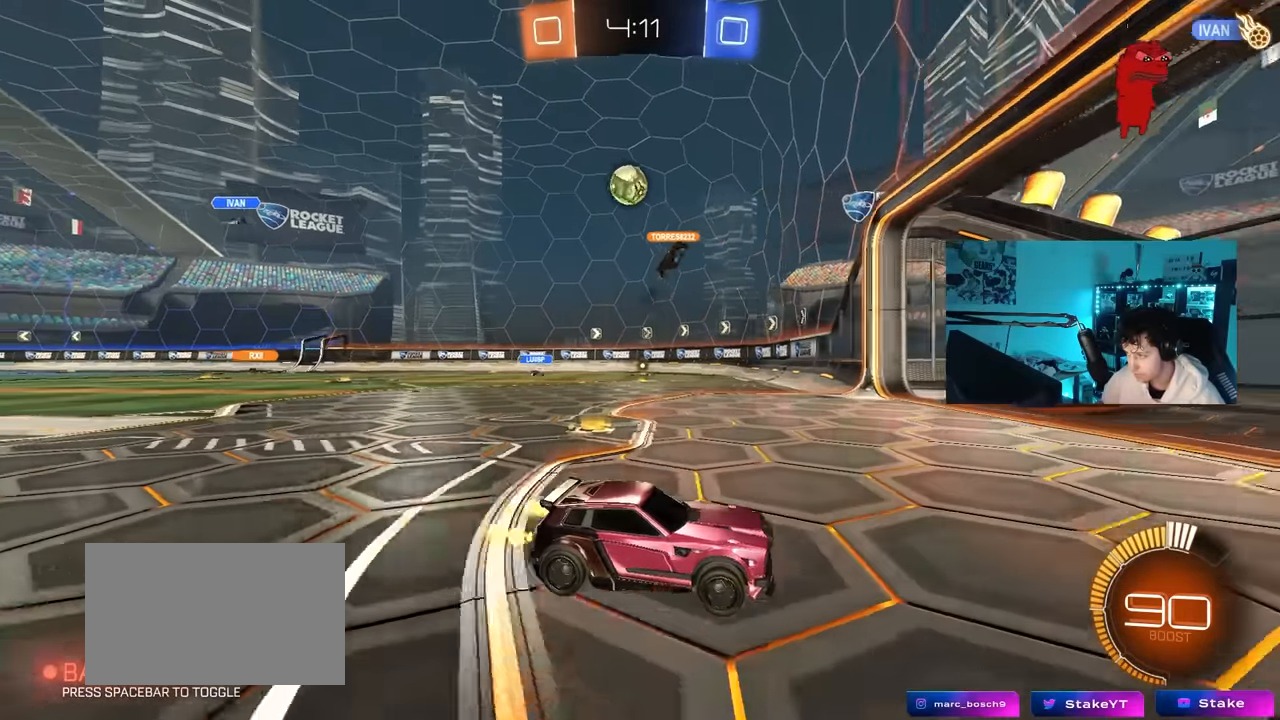
{"keys": ["a"], "mouse": [], "mouse_move": "still", "events": [[150, "shift", "up"], [383, "w", "up"]]}
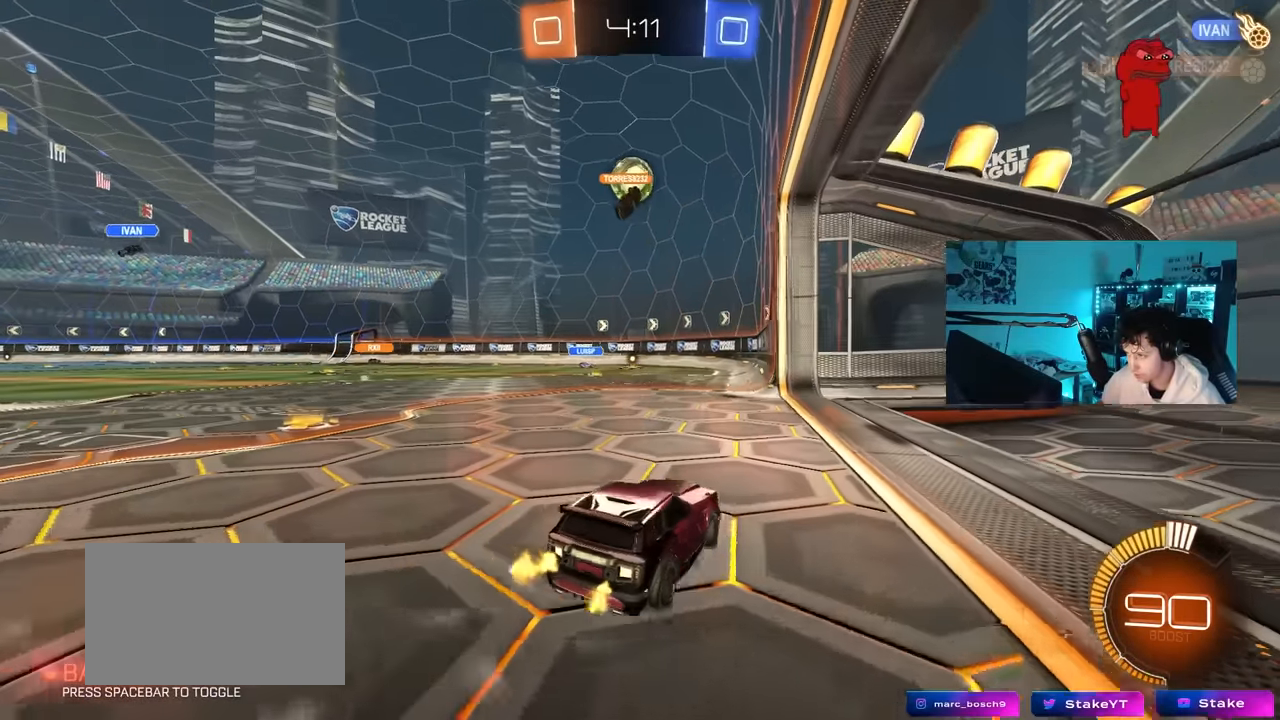
{"keys": ["d", "w"], "mouse": [], "mouse_move": "still", "events": [[16, "s", "down"], [66, "a", "up"], [66, "d", "down"], [166, "s", "up"], [300, "w", "down"]]}
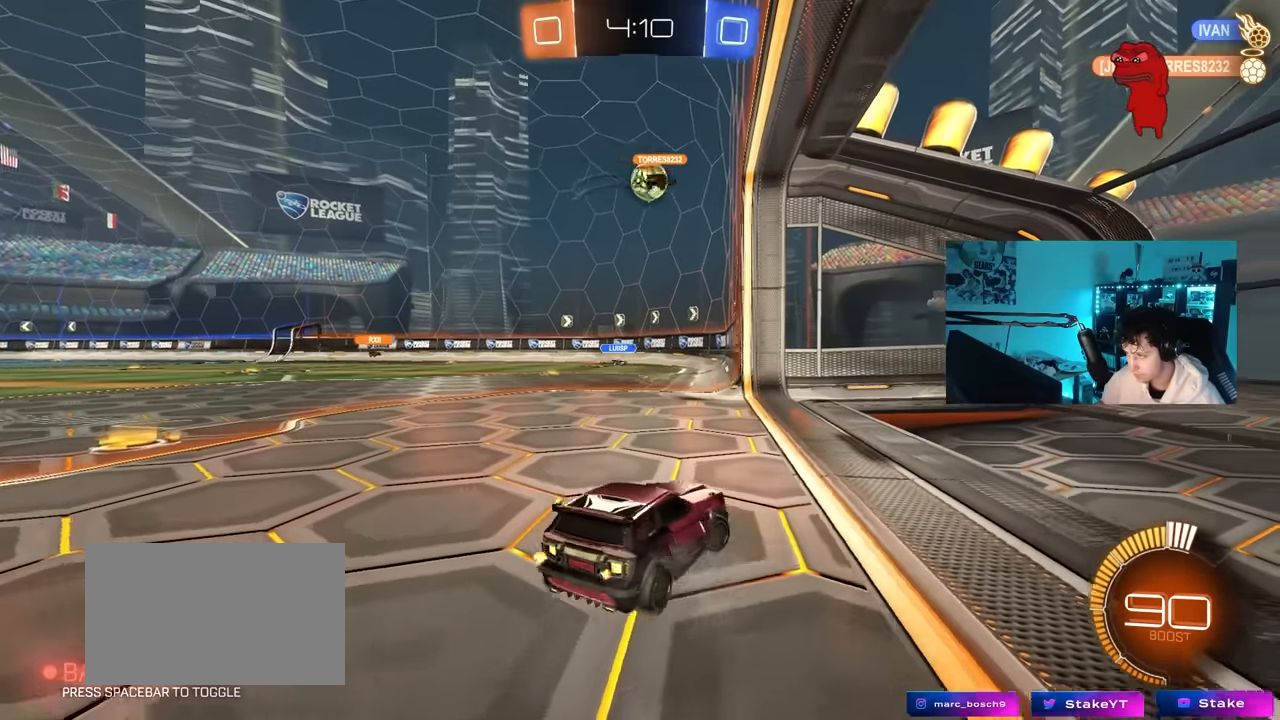
{"keys": [], "mouse": [], "mouse_move": "still", "events": [[133, "a", "down"], [133, "d", "up"], [133, "shift", "down"], [266, "shift", "up"], [316, "w", "up"], [400, "s", "down"], [500, "a", "up"], [500, "s", "up"]]}
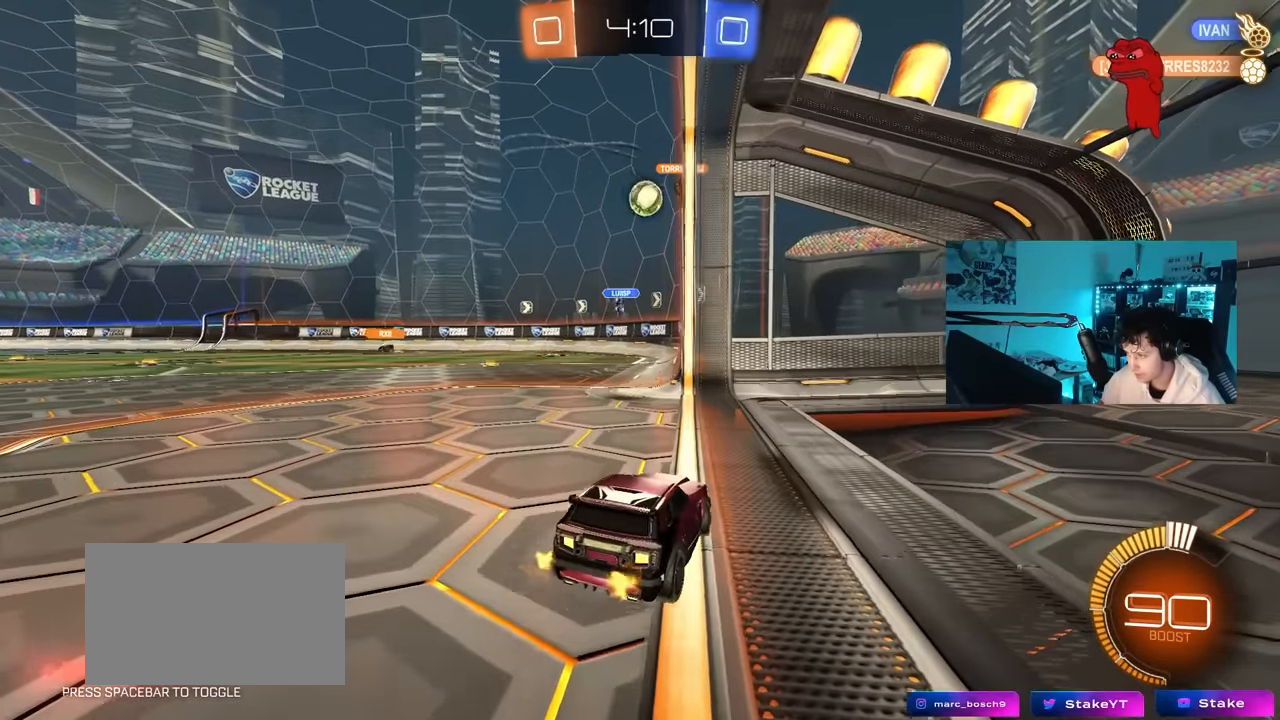
{"keys": ["w"], "mouse": [], "mouse_move": "still", "events": [[100, "w", "down"], [233, "a", "down"], [466, "a", "up"]]}
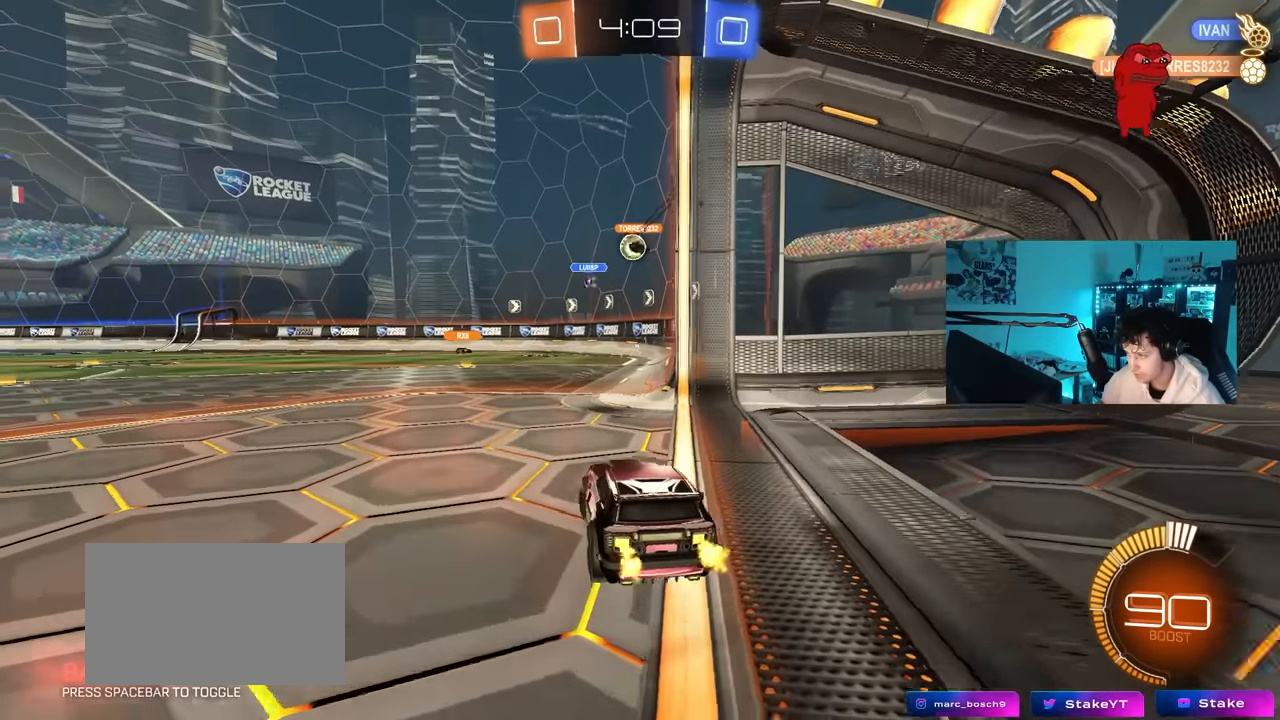
{"keys": ["w"], "mouse": ["left"], "mouse_move": "down-left", "events": [[383, "mouse_left", "down"]]}
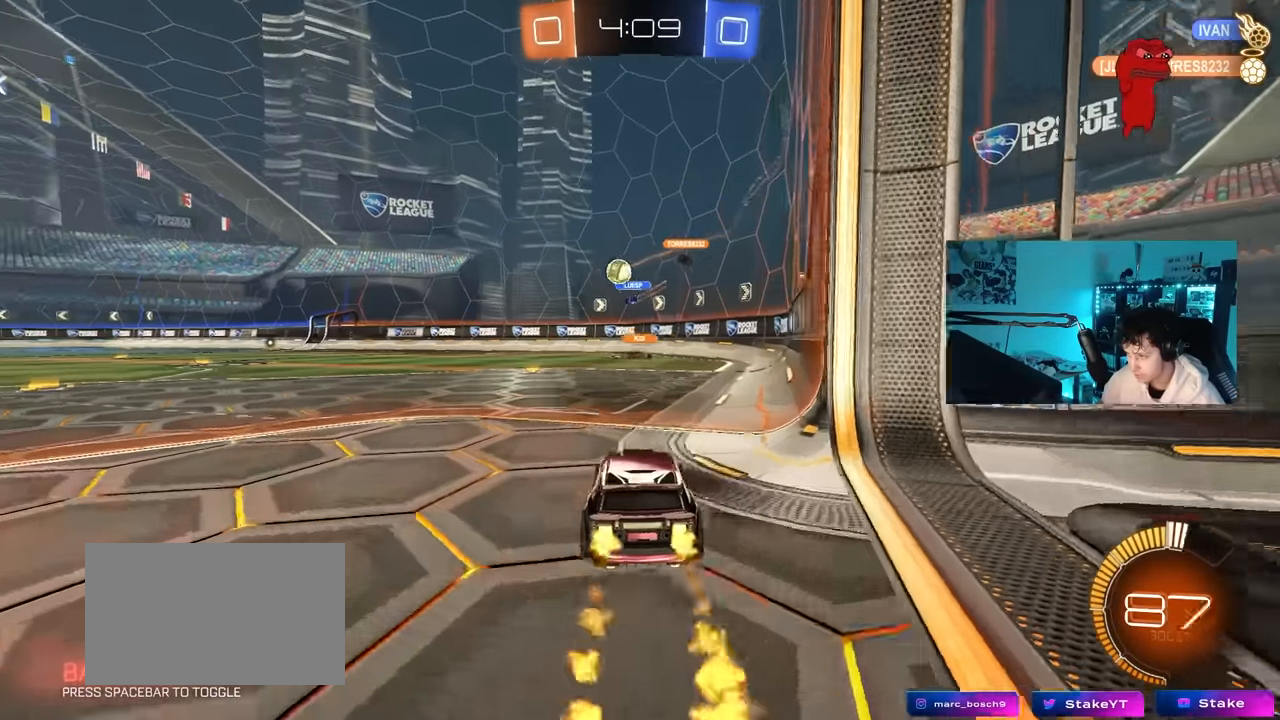
{"keys": ["a", "w"], "mouse": ["left"], "mouse_move": "still", "events": [[166, "a", "down"], [366, "a", "up"], [450, "a", "down"]]}
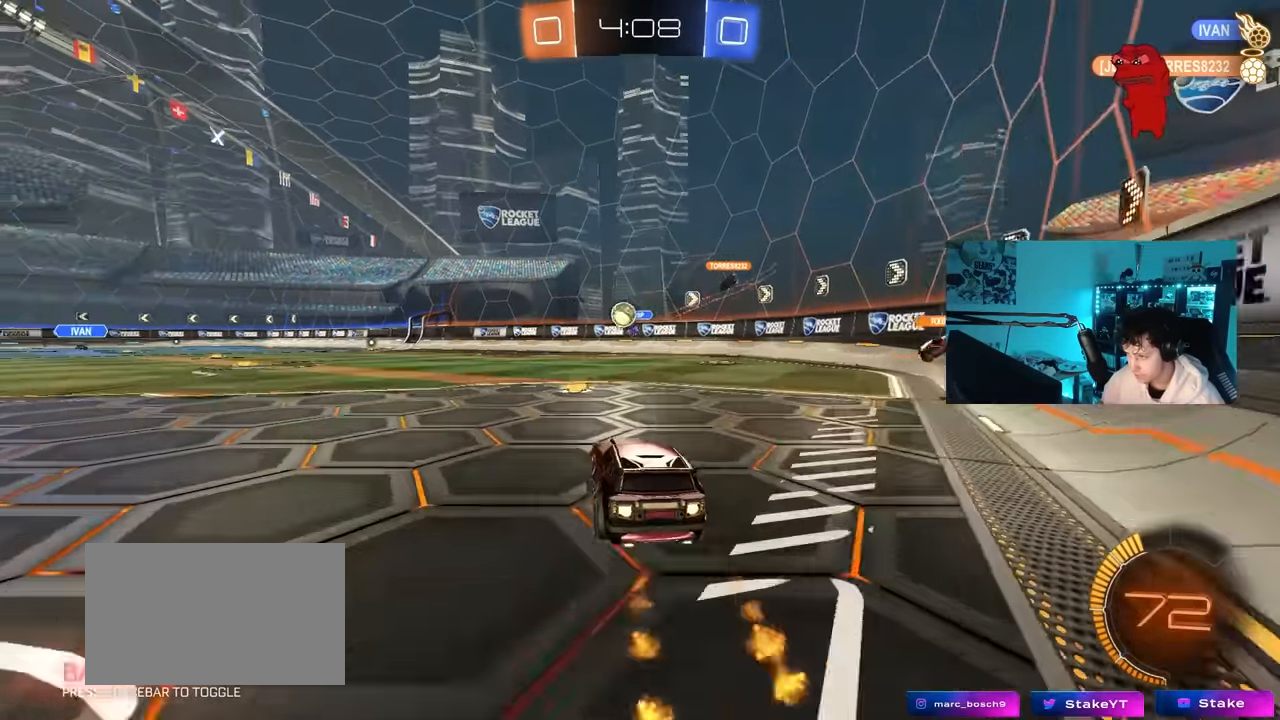
{"keys": ["a", "w"], "mouse": [], "mouse_move": "still", "events": [[50, "a", "up"], [283, "mouse_left", "up"], [466, "a", "down"]]}
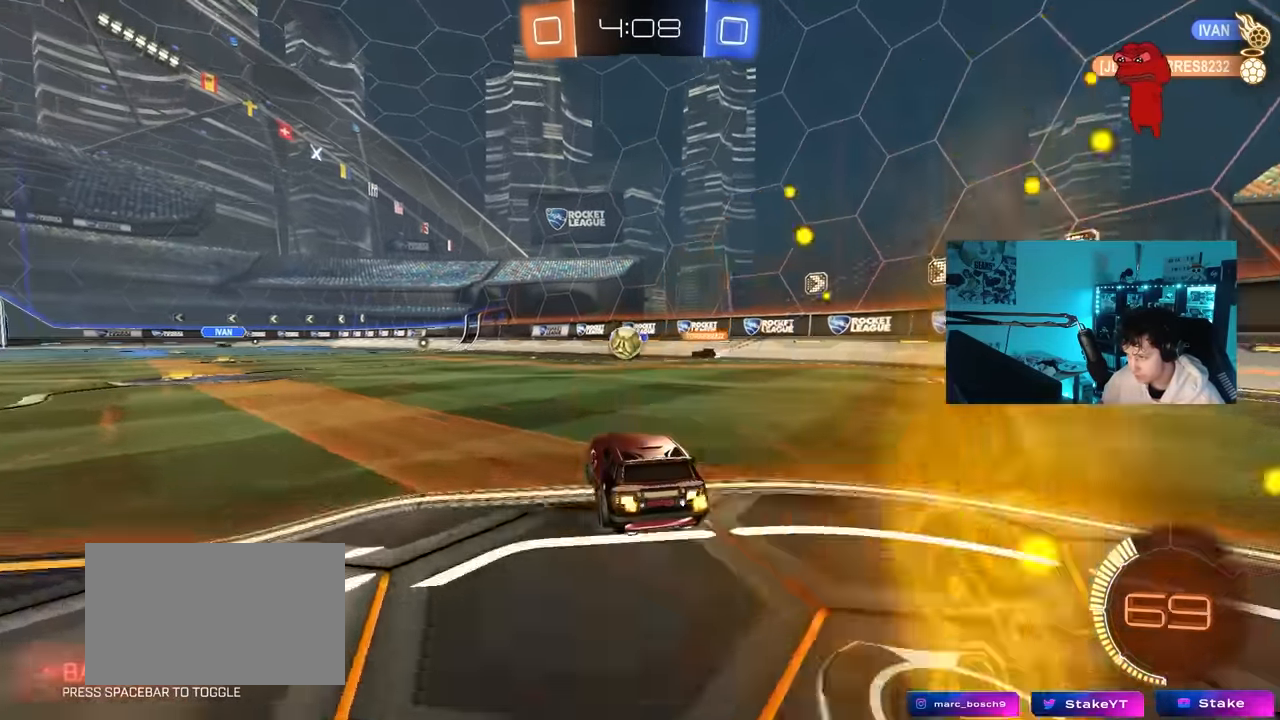
{"keys": [], "mouse": [], "mouse_move": "right", "events": [[66, "mouse_left", "down"], [166, "a", "up"], [200, "a", "down"], [300, "a", "up"], [300, "w", "up"], [350, "d", "down"], [350, "mouse_right", "down"], [400, "mouse_right", "up"], [433, "s", "down"], [483, "d", "up"], [483, "mouse_left", "up"], [483, "s", "up"]]}
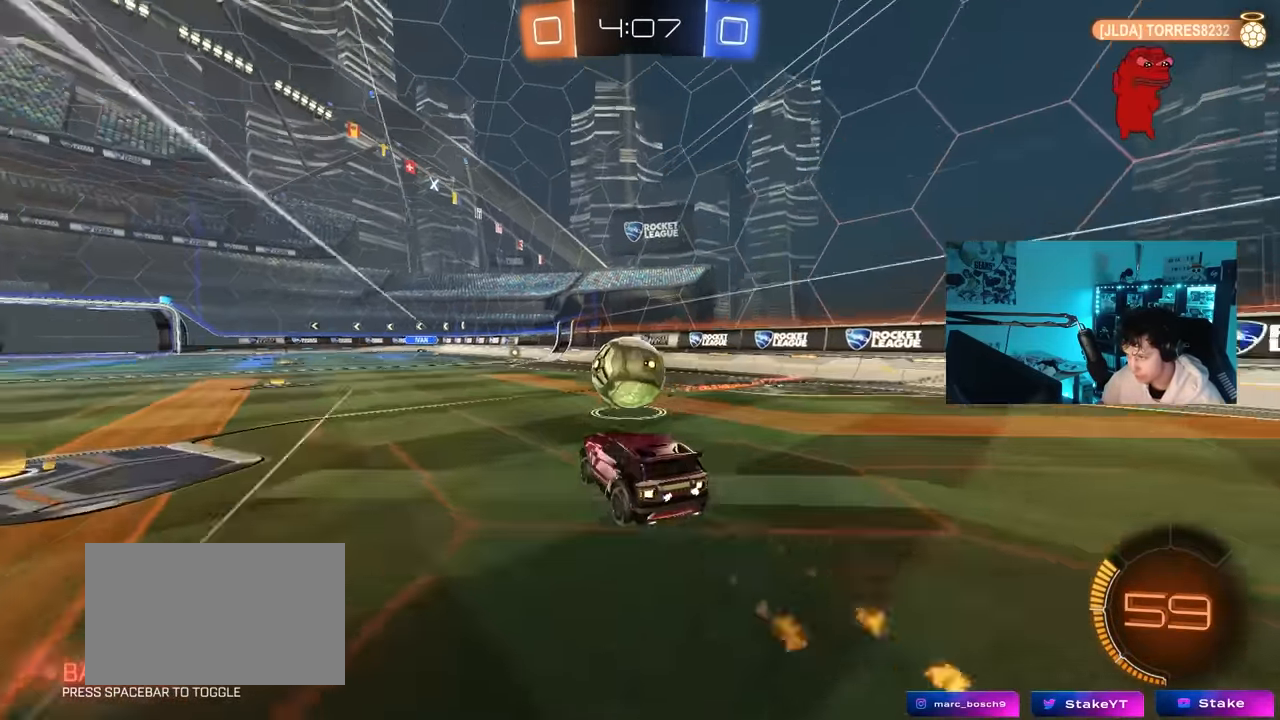
{"keys": ["a", "s", "shift"], "mouse": ["left"], "mouse_move": "still", "events": [[133, "w", "down"], [166, "a", "down"], [166, "mouse_right", "down"], [166, "shift", "down"], [266, "s", "down"], [316, "w", "up"], [366, "mouse_right", "up"], [500, "mouse_left", "down"]]}
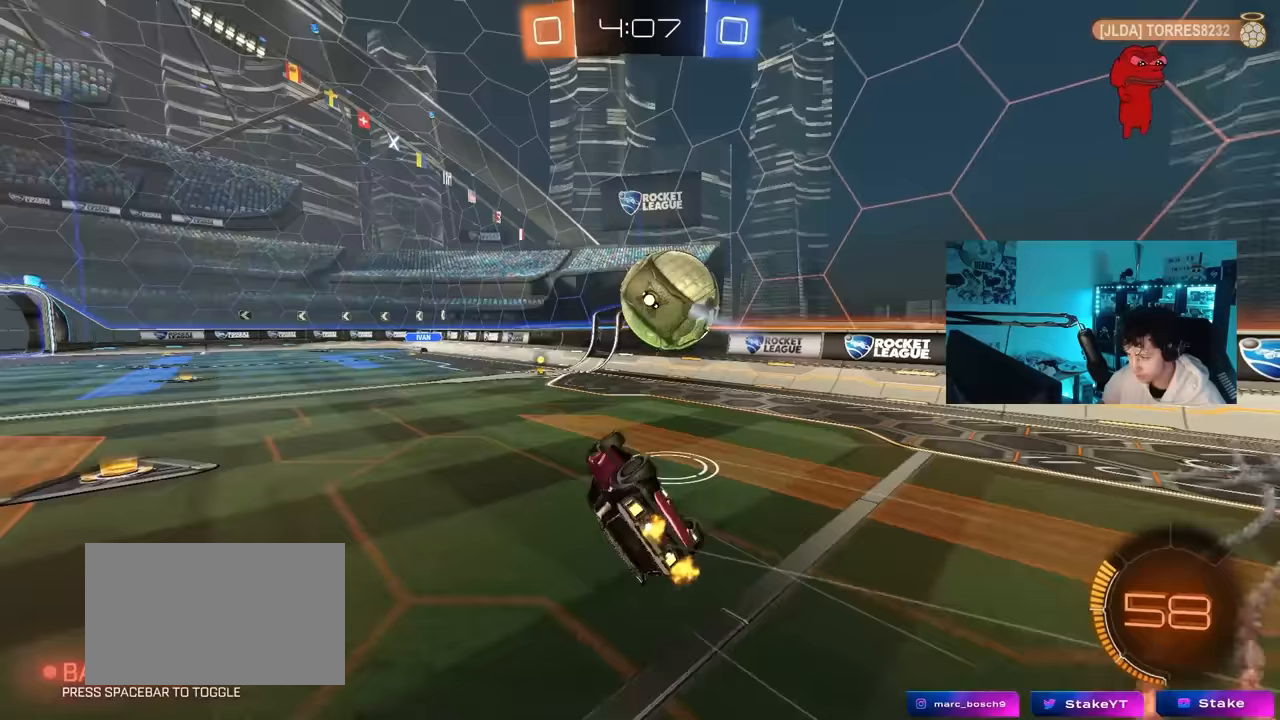
{"keys": ["a", "s"], "mouse": [], "mouse_move": "still", "events": [[433, "shift", "up"], [467, "mouse_left", "up"]]}
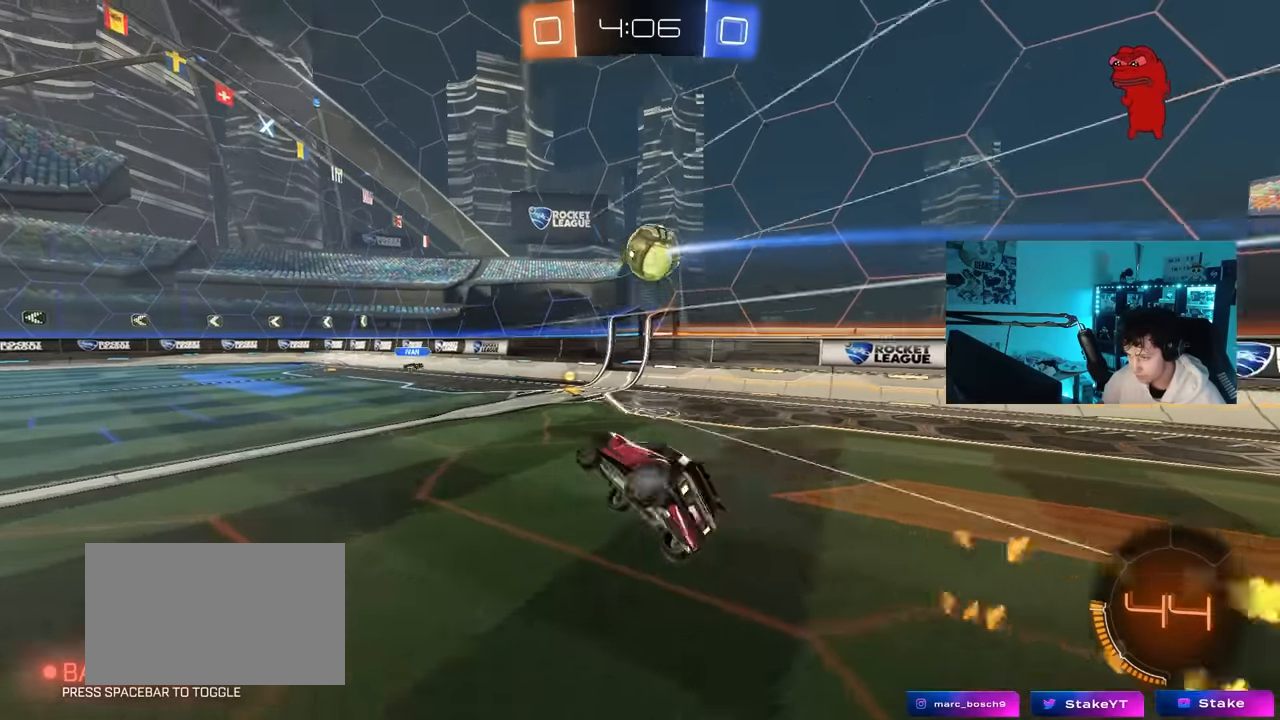
{"keys": ["d", "shift", "w"], "mouse": [], "mouse_move": "still", "events": [[17, "a", "up"], [17, "s", "up"], [250, "d", "down"], [250, "w", "down"], [483, "shift", "down"]]}
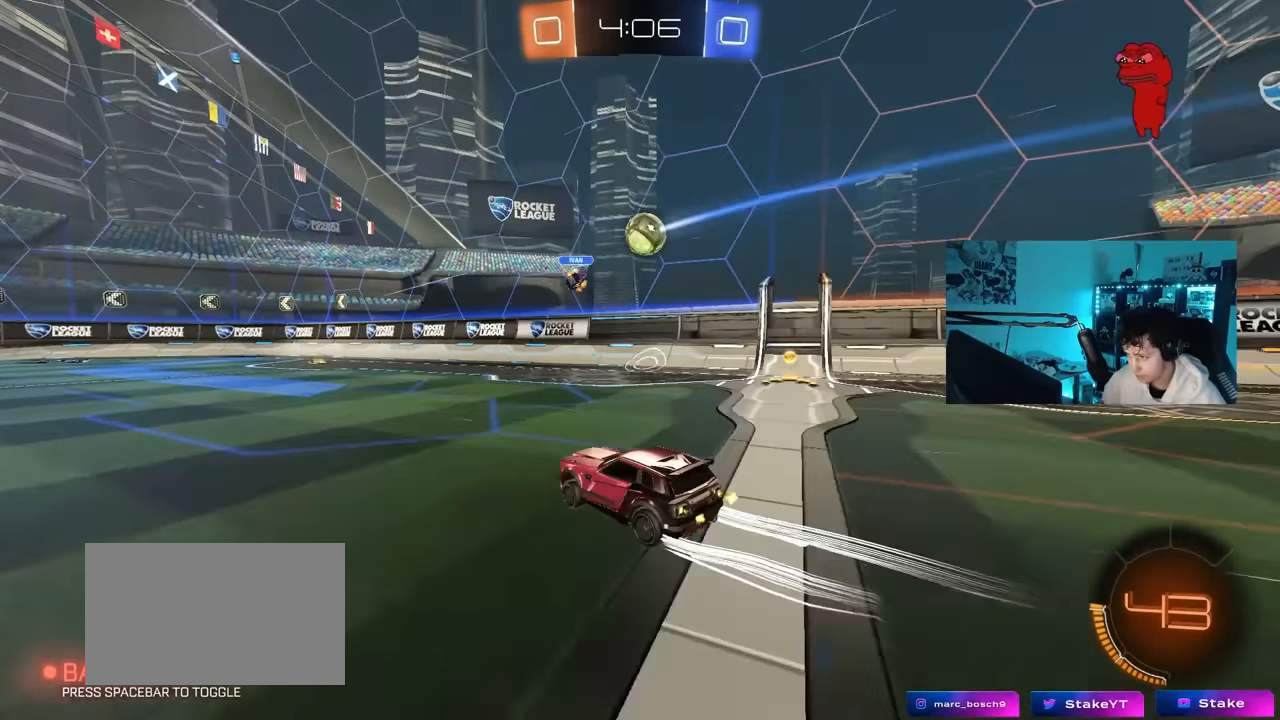
{"keys": ["d", "w"], "mouse": ["left"], "mouse_move": "still", "events": [[167, "shift", "up"], [367, "space", "down"], [500, "mouse_left", "down"], [500, "space", "up"]]}
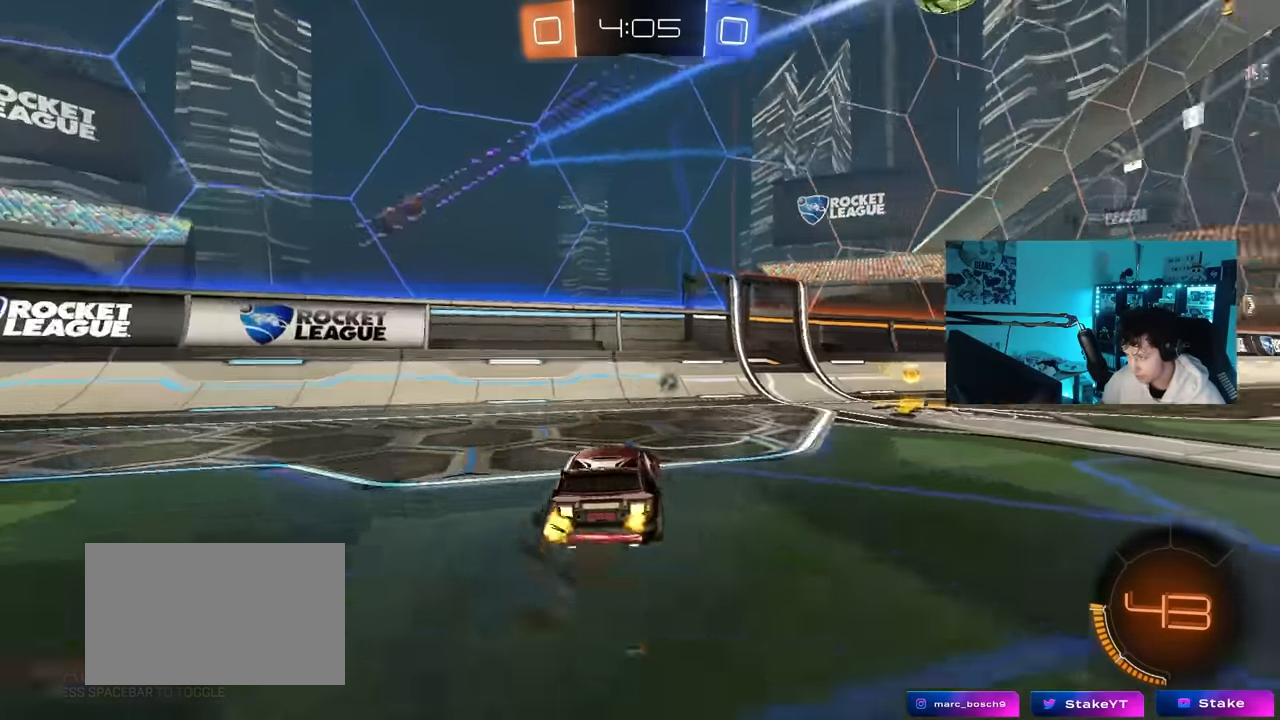
{"keys": ["w"], "mouse": ["left"], "mouse_move": "still", "events": [[283, "space", "down"], [417, "d", "up"], [467, "space", "up"]]}
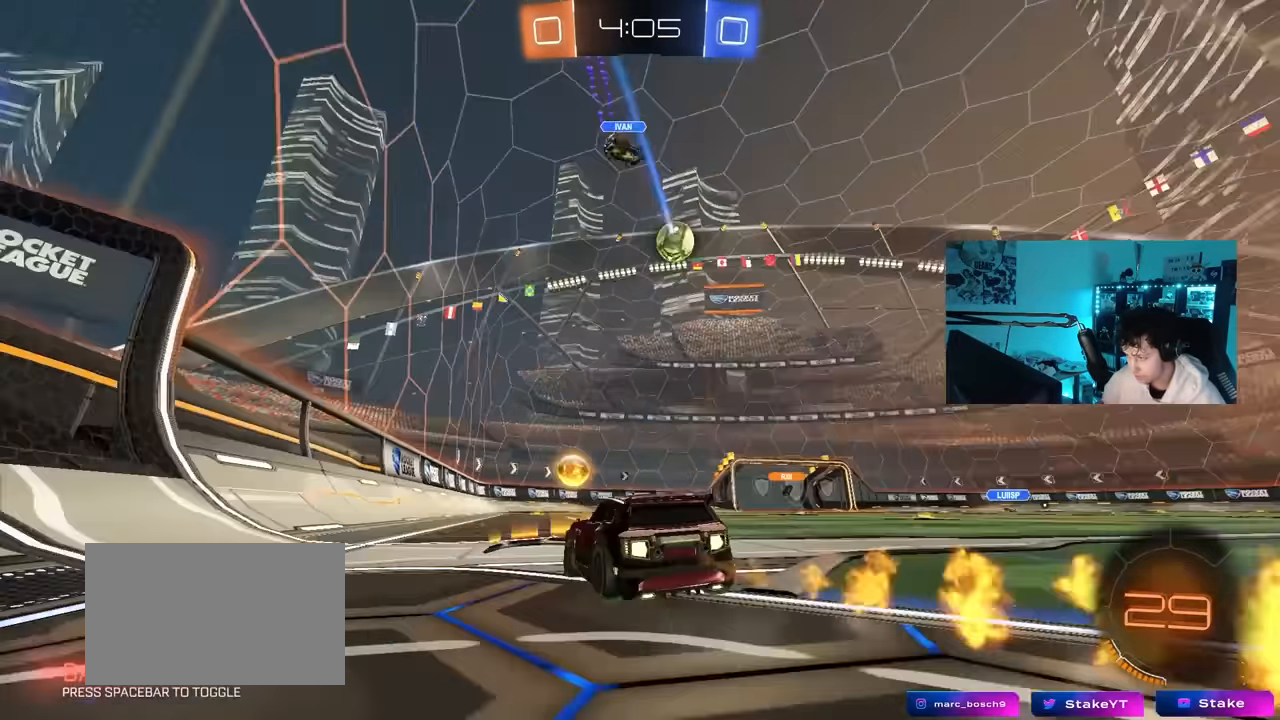
{"keys": ["w"], "mouse": ["left"], "mouse_move": "still", "events": [[67, "mouse_left", "up"], [400, "mouse_left", "down"]]}